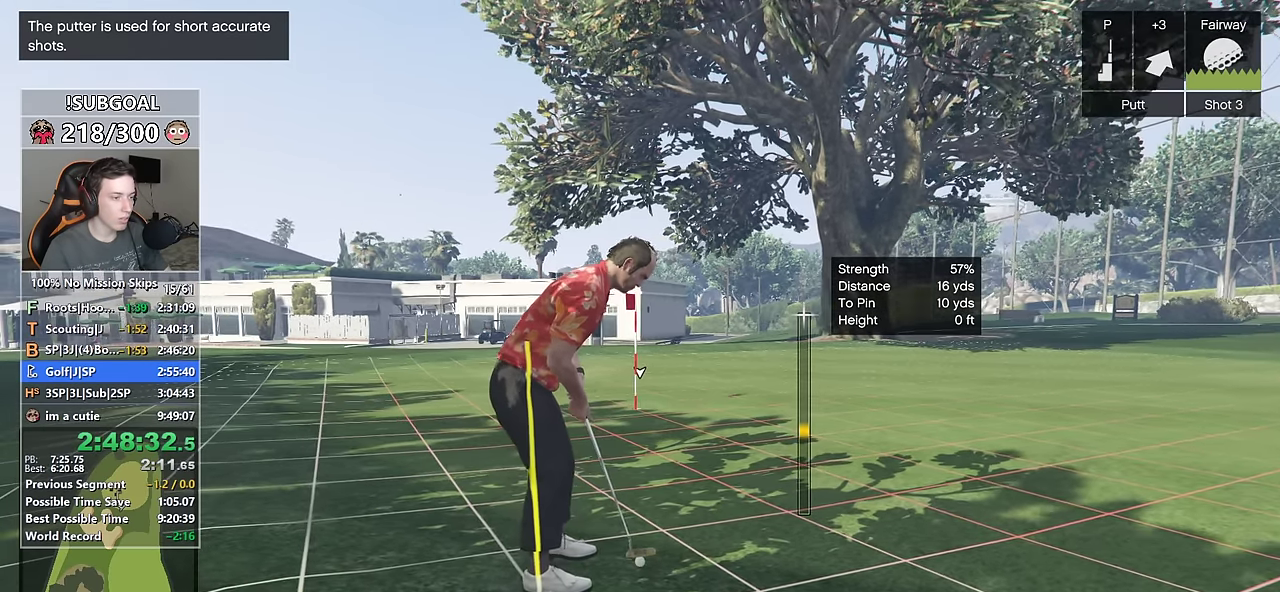
Gameplay with keyboard and mouse; each line is a JSON object with the keys and mouse buttons held at the frame after it. "events" lists presses ("down") and releases ("up") of "1", "2", "3", "4", "5", "6", "7", "8", "a", "c", "caps_lock", "ctrl", "d", "e", "escape", "f", "f1", "f2", "f3", "g", "num4", "num5", "num6", "p", "q", "r", "return", "s", "shift", "space", "tab", "v", "w", "mouse_left", "mouse_middle", "mouse_right", "mouse_mb4", "mouse_mb5", "mouse_wheel_up" and "mouse_wheel_down" between this image and that frame as [ms after this image, input, new state], when the widget could be followed in between. "mouse_left", "mouse_middle", "mouse_right", "mouse_mb4", "mouse_mb5", "mouse_wheel_up", "mouse_wheel_down" = the "left", "middle", "right", "mb4", "mb5", "wheel_up", "wheel_down" buttons of the "mouse" list. No other keys are recorded. Not read: mouse_move.
{"keys": [], "mouse": [], "events": [[284, "mouse_left", "down"], [384, "mouse_left", "up"]]}
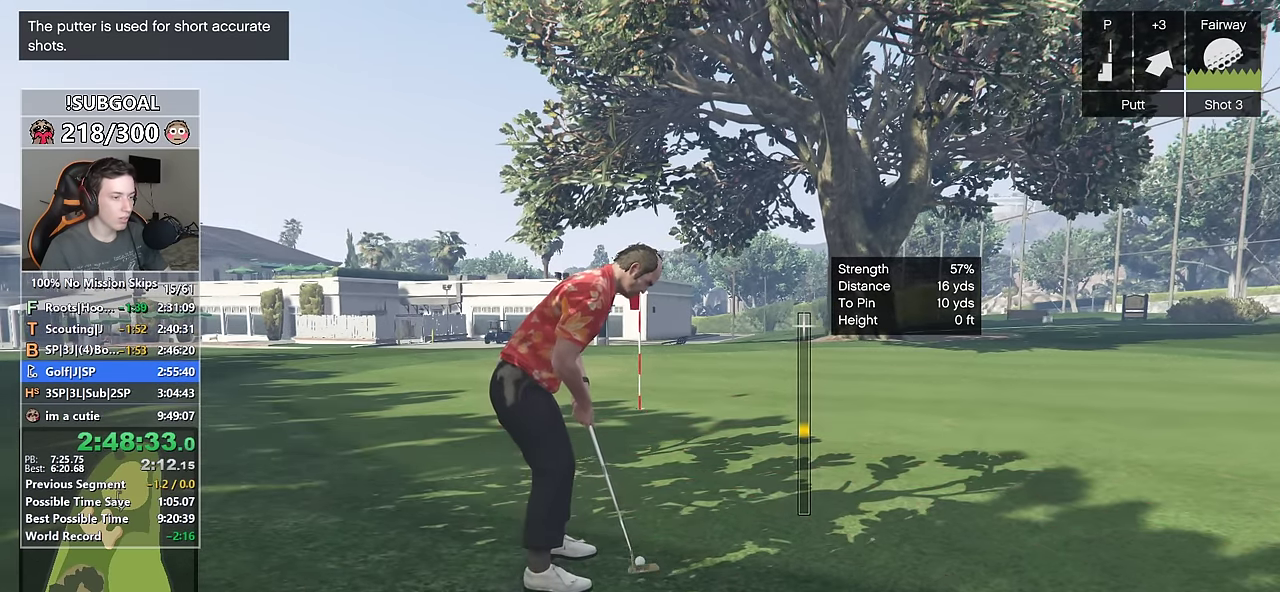
{"keys": [], "mouse": [], "events": []}
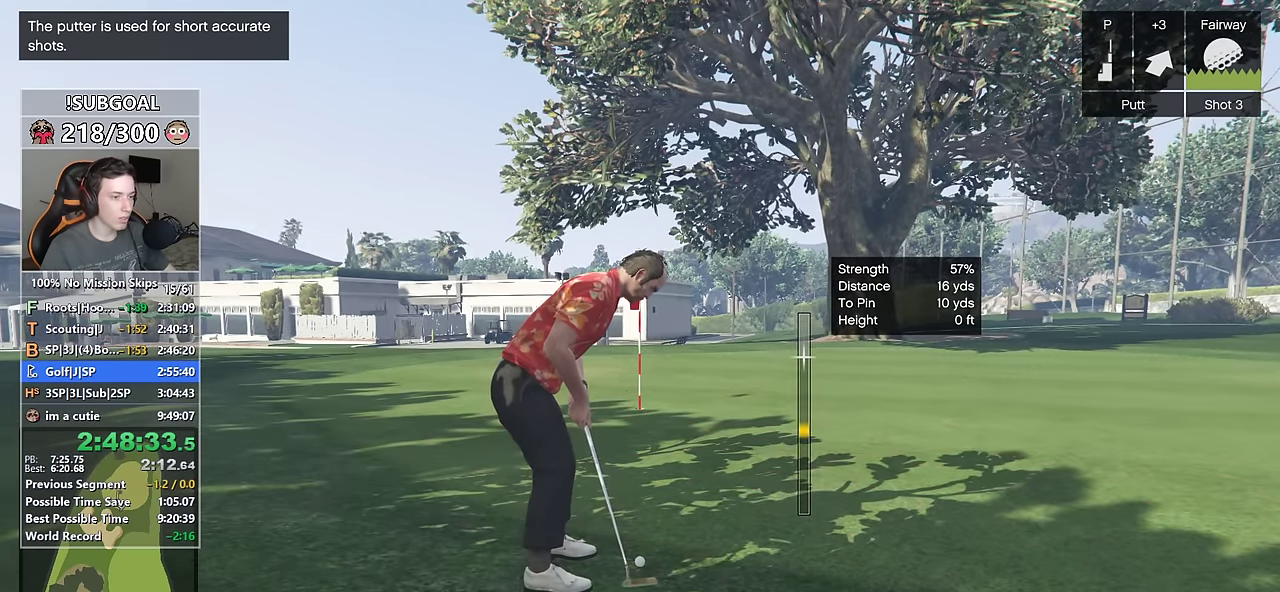
{"keys": [], "mouse": [], "events": [[267, "mouse_left", "down"], [350, "mouse_left", "up"]]}
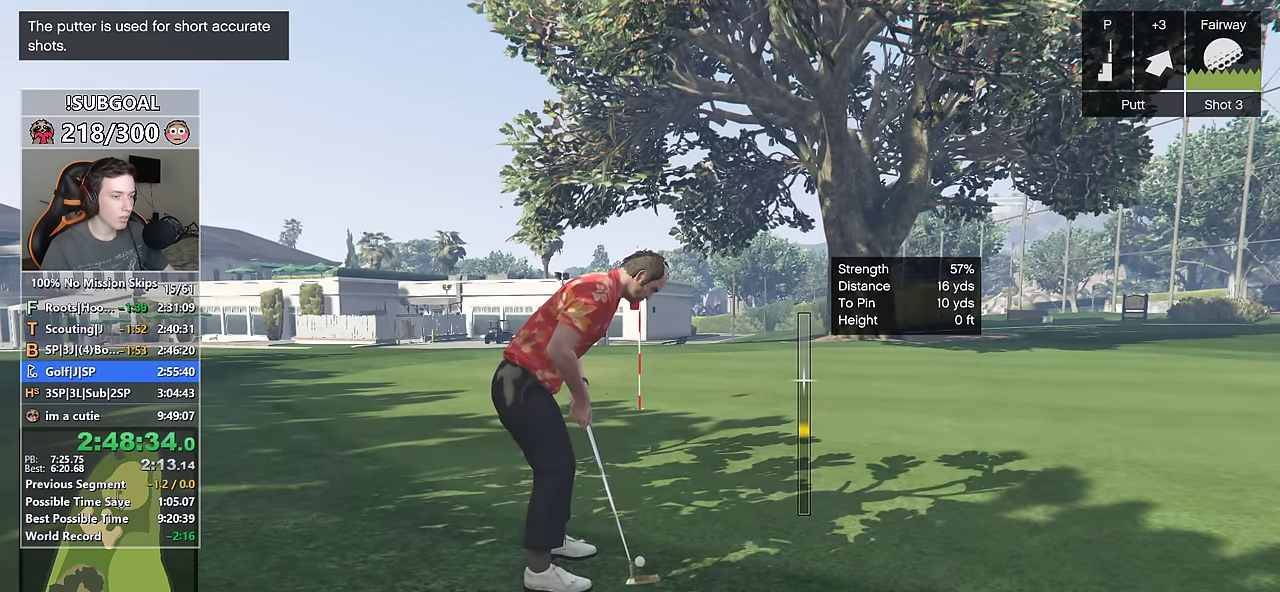
{"keys": [], "mouse": [], "events": []}
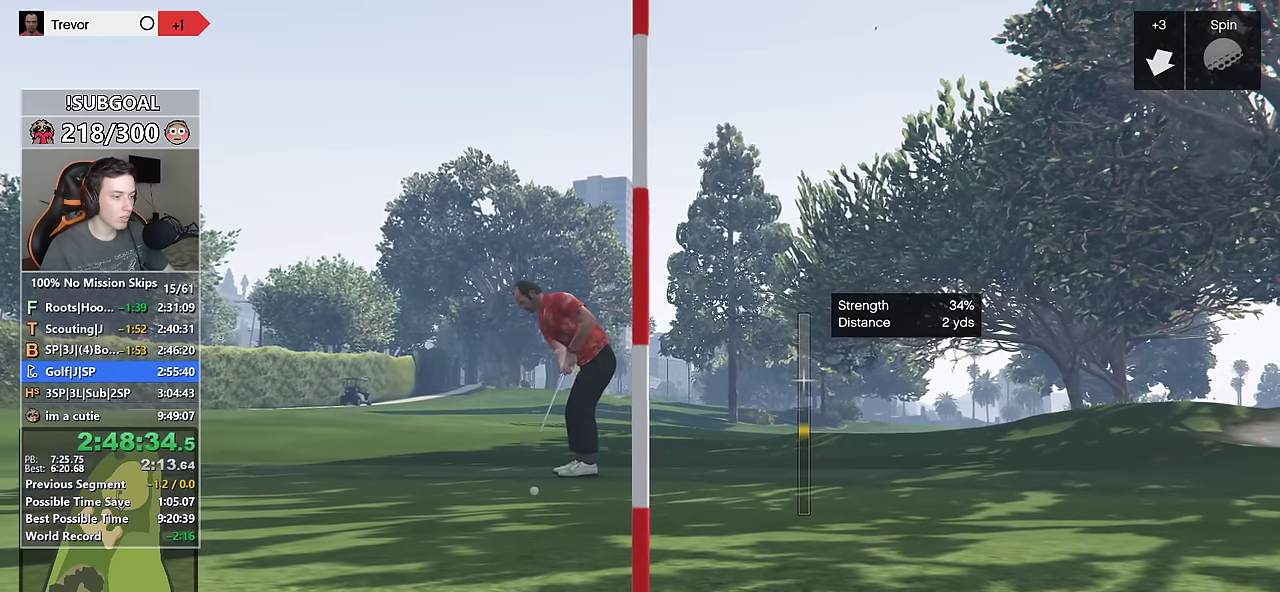
{"keys": [], "mouse": [], "events": []}
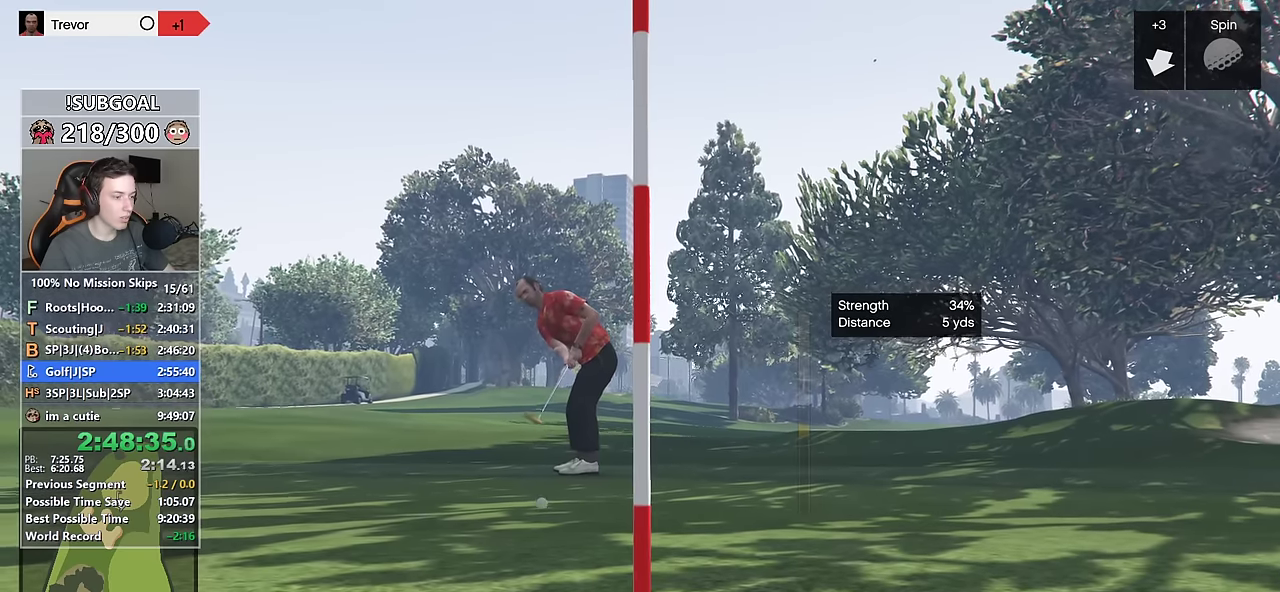
{"keys": [], "mouse": ["left", "mb5"], "events": [[84, "mouse_left", "down"], [217, "mouse_left", "up"], [317, "mouse_left", "down"], [317, "mouse_mb5", "down"], [450, "mouse_left", "up"], [450, "mouse_mb5", "up"], [500, "mouse_left", "down"], [500, "mouse_mb5", "down"]]}
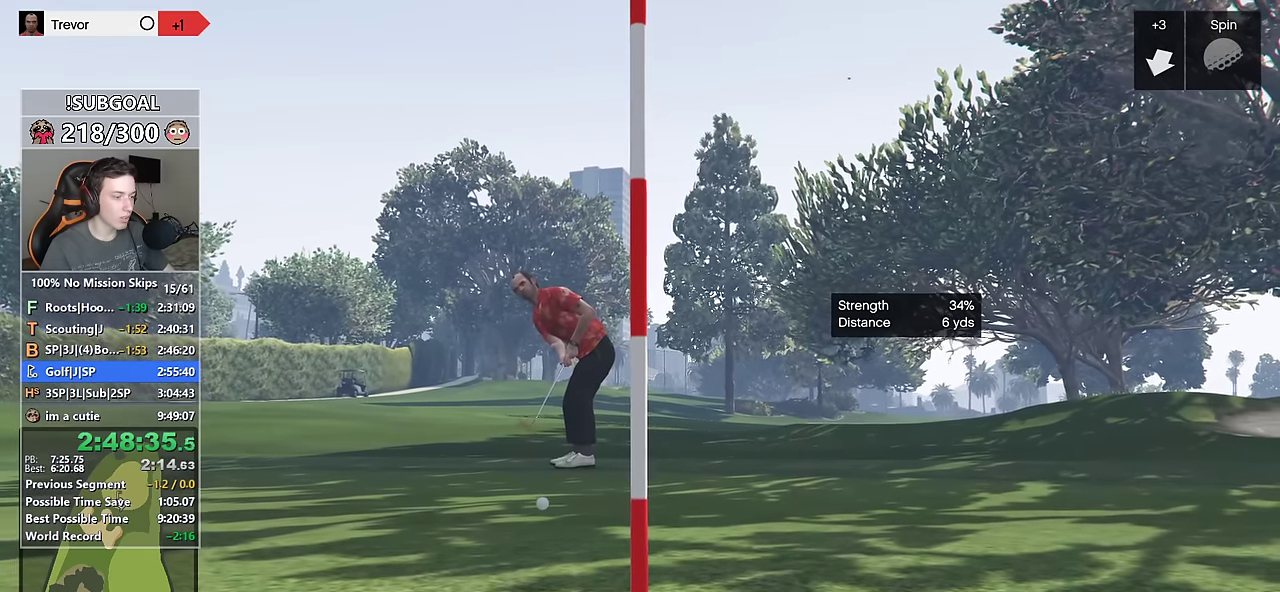
{"keys": [], "mouse": [], "events": [[100, "mouse_left", "up"], [150, "mouse_mb5", "up"], [184, "mouse_left", "down"], [184, "mouse_mb5", "down"], [284, "mouse_left", "up"], [284, "mouse_mb5", "up"], [367, "mouse_left", "down"], [367, "mouse_mb5", "down"], [417, "mouse_left", "up"], [467, "mouse_mb5", "up"]]}
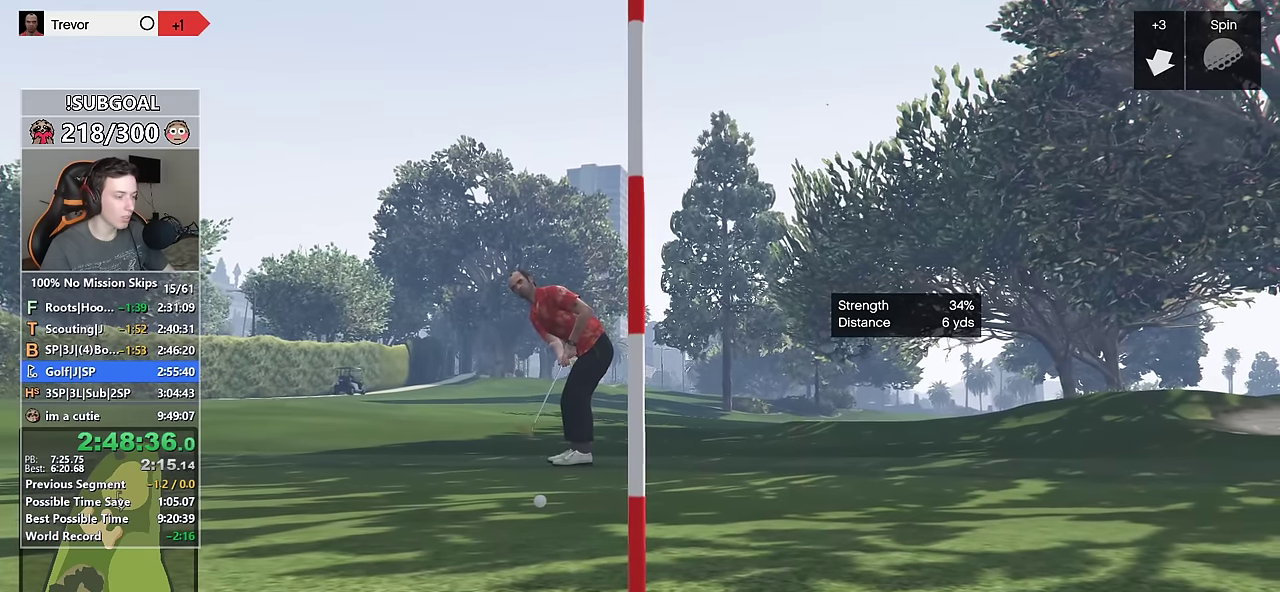
{"keys": [], "mouse": [], "events": [[17, "mouse_left", "down"], [17, "mouse_mb5", "down"], [100, "mouse_left", "up"], [150, "mouse_mb5", "up"], [200, "mouse_left", "down"], [200, "mouse_mb5", "down"], [300, "mouse_left", "up"], [350, "mouse_mb5", "up"], [400, "mouse_left", "down"], [400, "mouse_mb5", "down"], [484, "mouse_left", "up"], [484, "mouse_mb5", "up"]]}
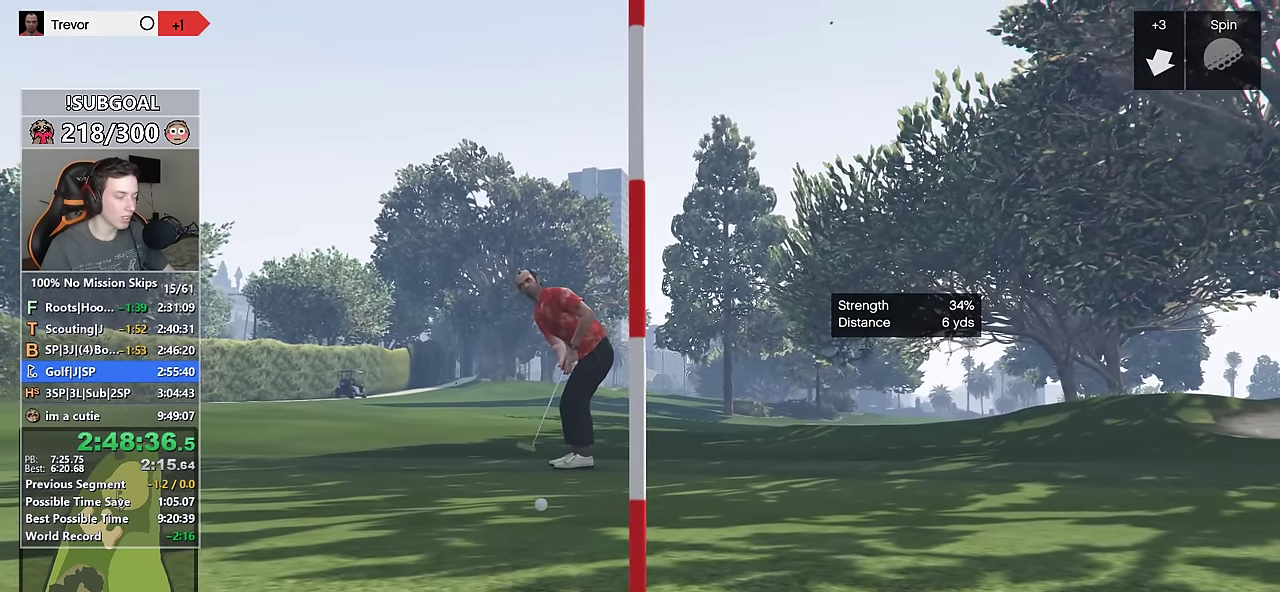
{"keys": [], "mouse": ["mb5"], "events": [[34, "mouse_left", "down"], [84, "mouse_mb5", "down"], [117, "mouse_left", "up"], [167, "mouse_mb5", "up"], [217, "mouse_left", "down"], [217, "mouse_mb5", "down"], [317, "mouse_left", "up"], [350, "mouse_mb5", "up"], [400, "mouse_left", "down"], [400, "mouse_mb5", "down"], [500, "mouse_left", "up"]]}
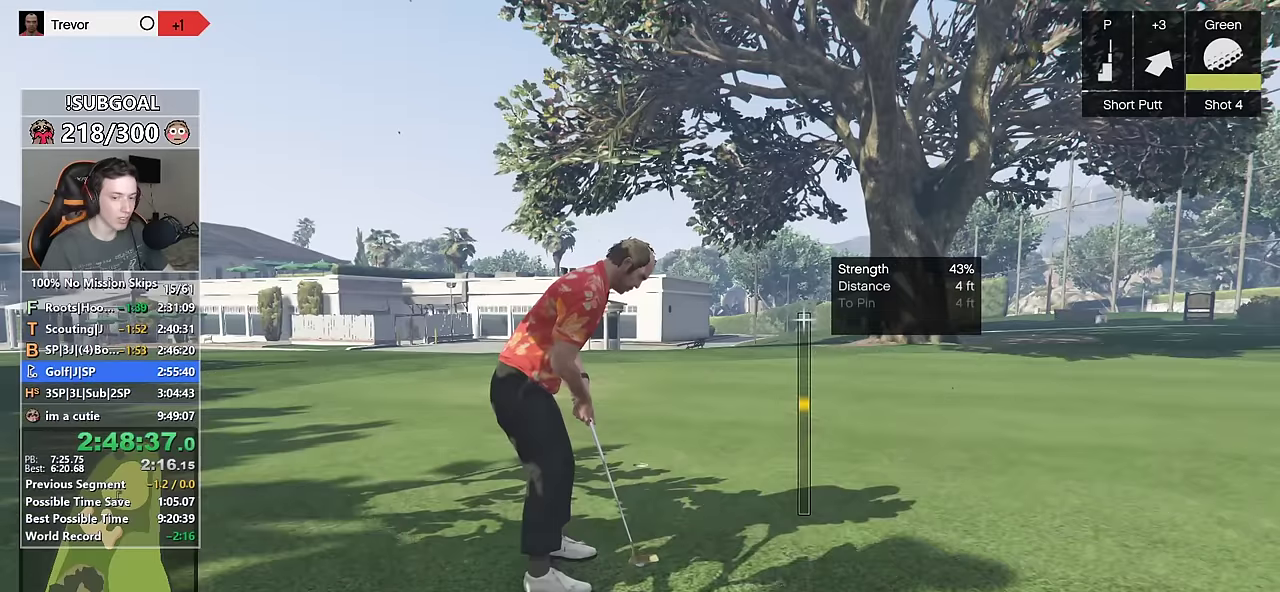
{"keys": [], "mouse": [], "events": [[50, "mouse_mb5", "up"]]}
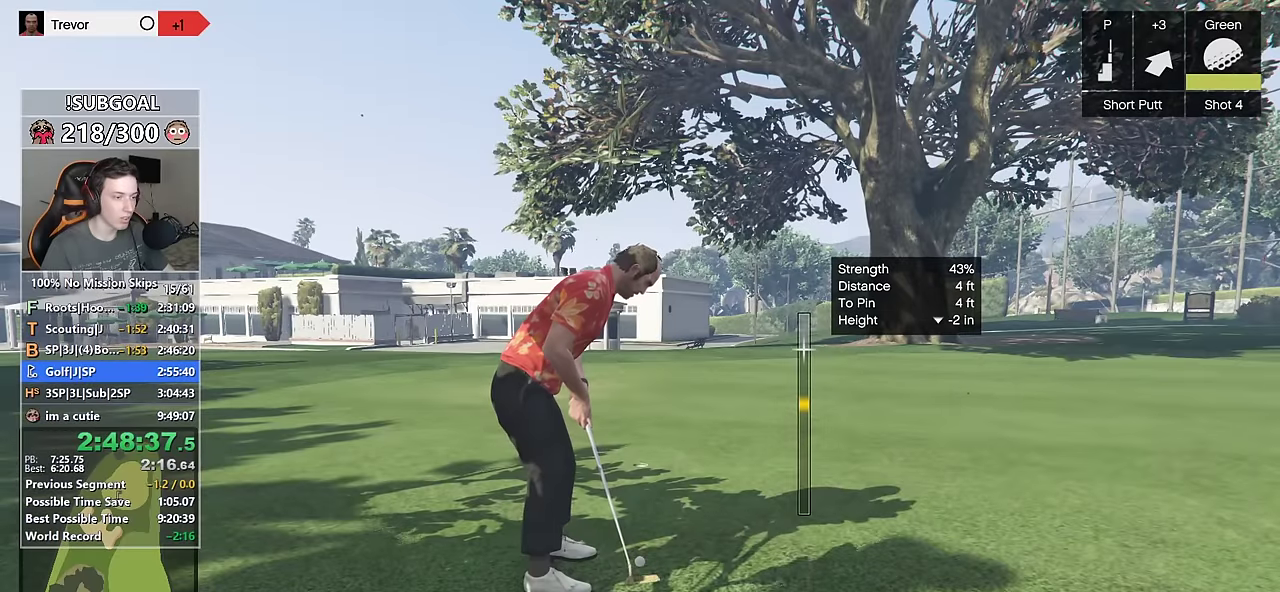
{"keys": [], "mouse": [], "events": []}
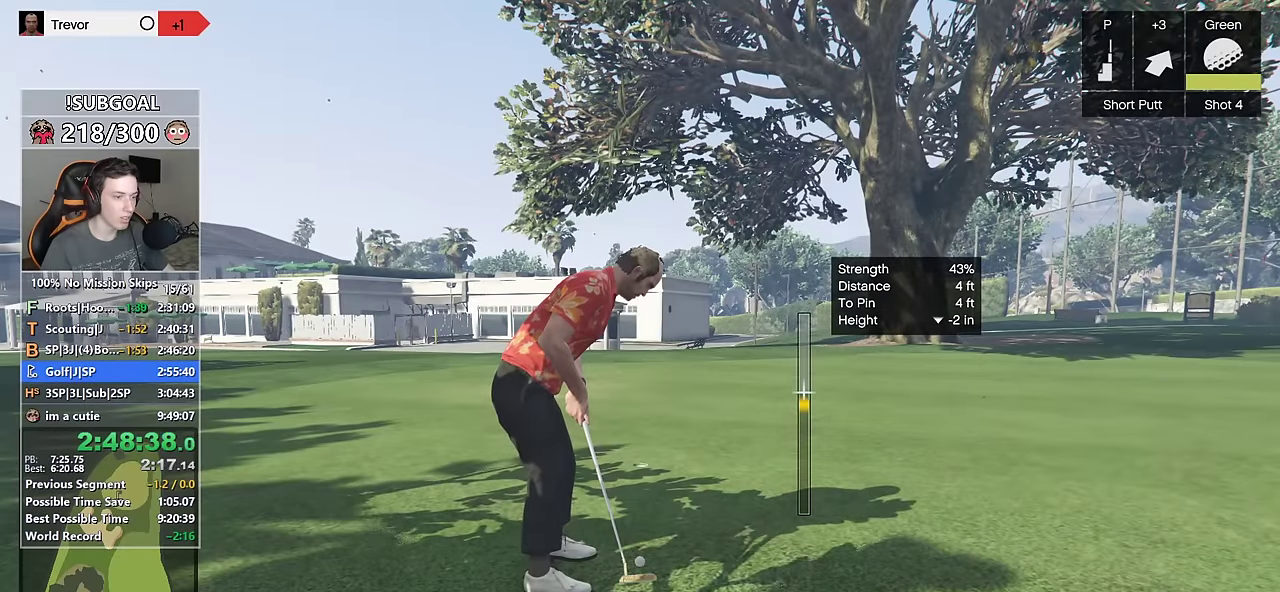
{"keys": [], "mouse": [], "events": [[167, "mouse_left", "down"], [267, "mouse_left", "up"]]}
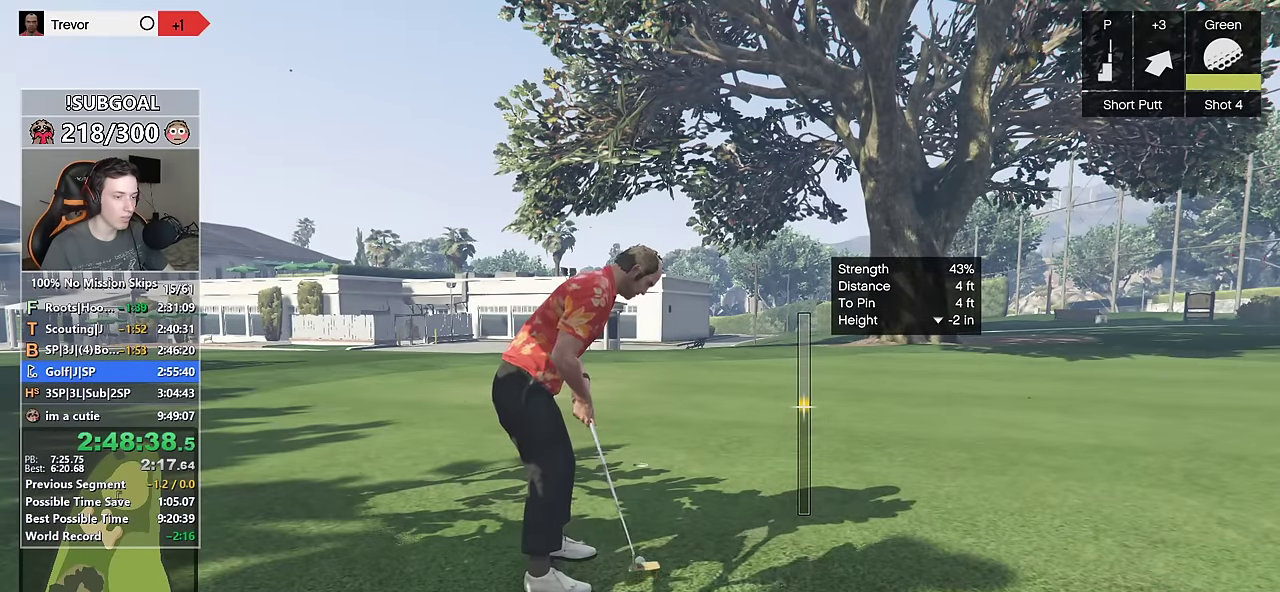
{"keys": [], "mouse": [], "events": []}
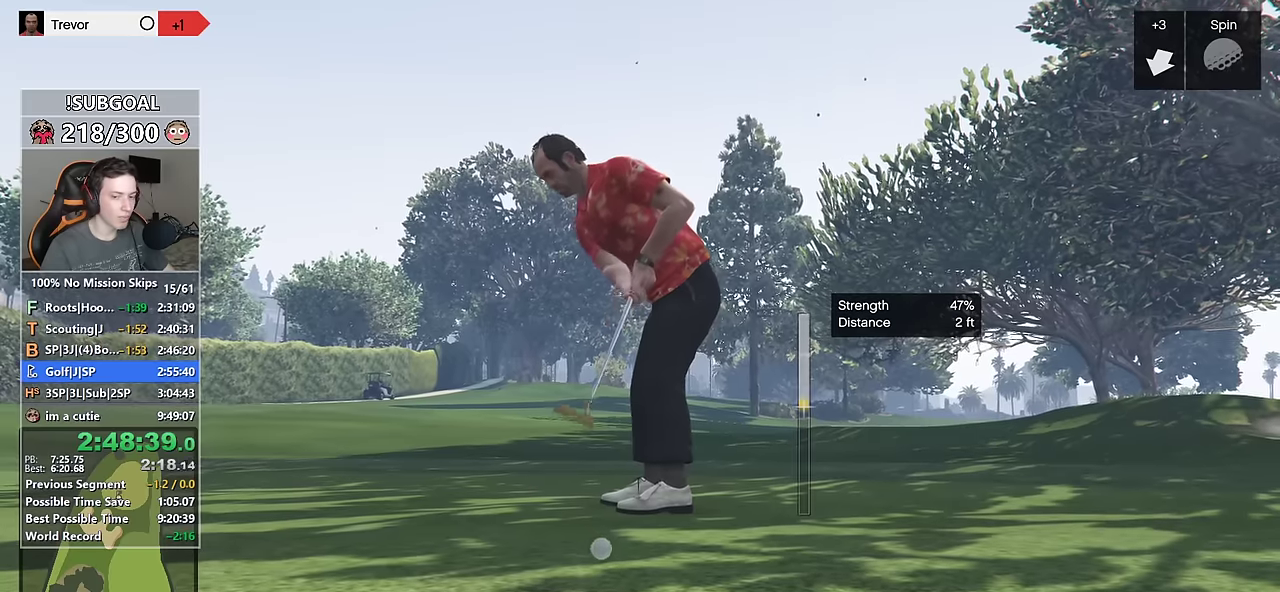
{"keys": [], "mouse": [], "events": []}
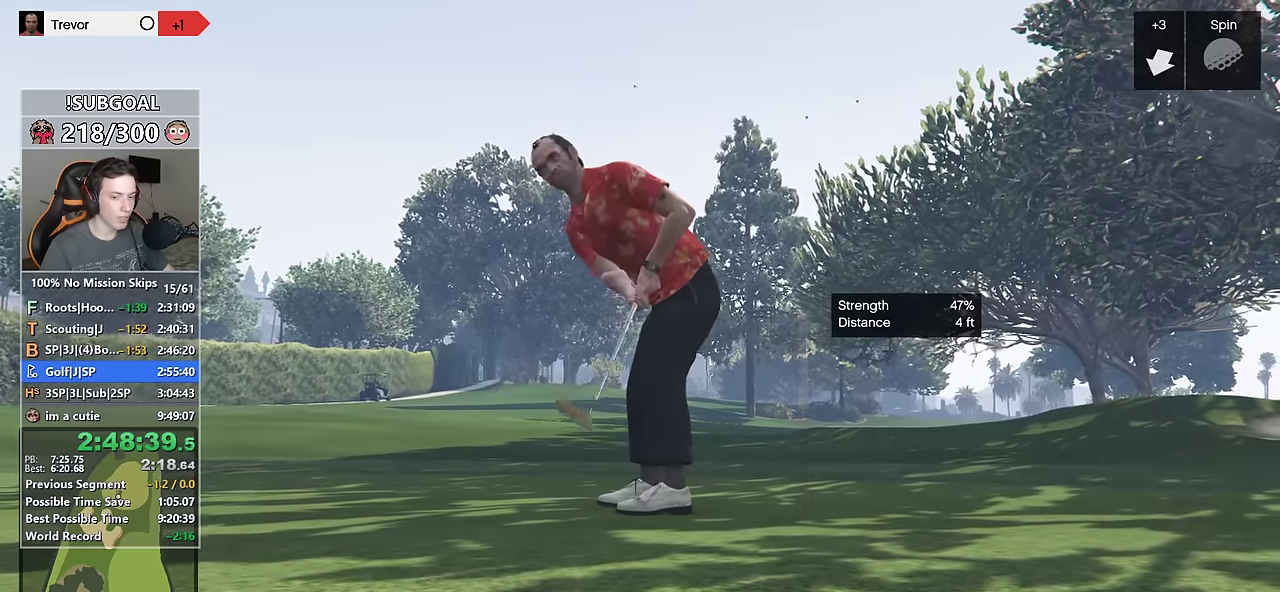
{"keys": [], "mouse": [], "events": []}
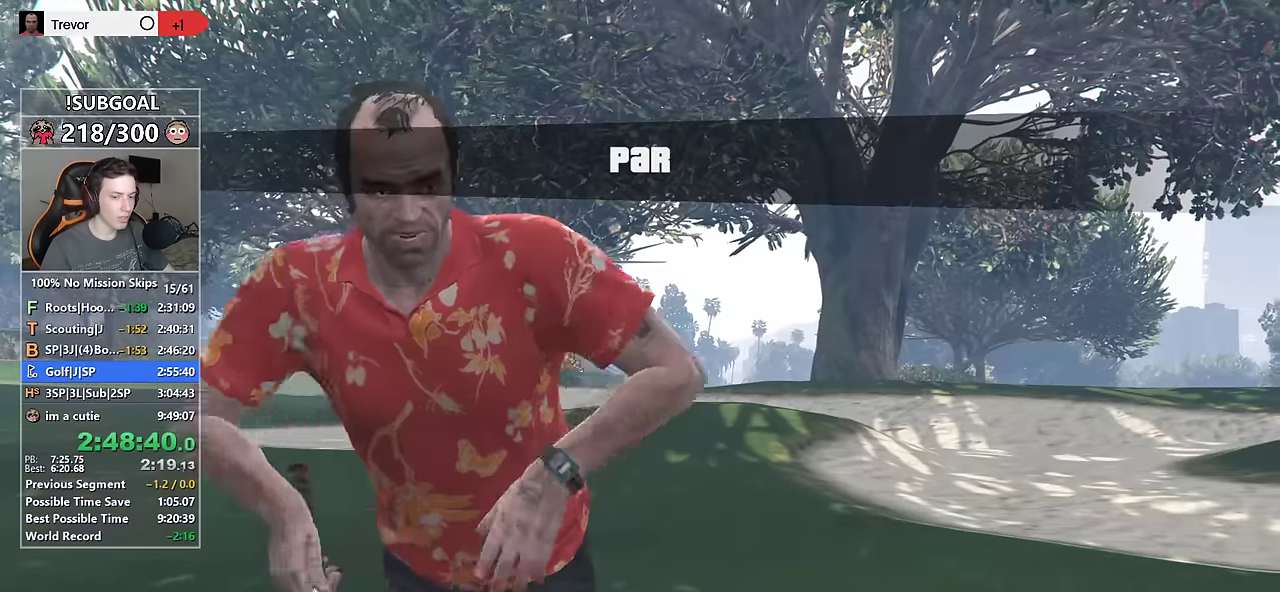
{"keys": [], "mouse": ["mb5"], "events": [[50, "mouse_left", "down"], [50, "mouse_mb5", "down"], [133, "mouse_left", "up"], [183, "mouse_mb5", "up"], [233, "mouse_left", "down"], [233, "mouse_mb5", "down"], [283, "mouse_left", "up"], [366, "mouse_left", "down"], [366, "mouse_mb5", "up"], [416, "mouse_mb5", "down"], [466, "mouse_left", "up"]]}
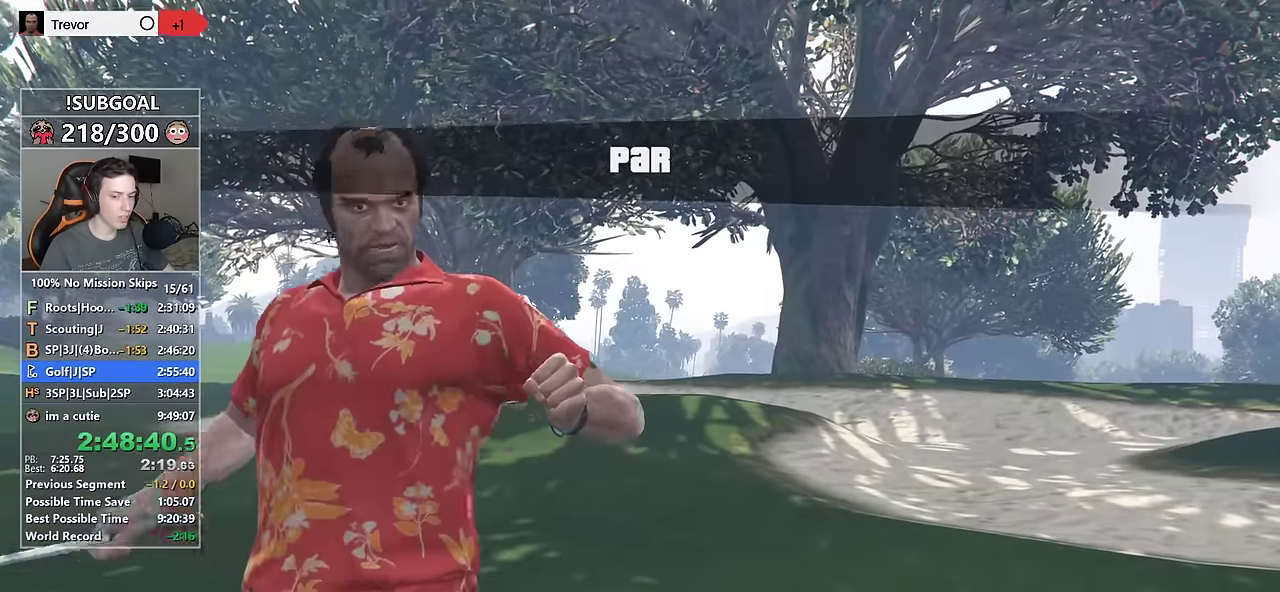
{"keys": [], "mouse": ["left", "mb5"], "events": [[16, "mouse_mb5", "up"], [66, "mouse_left", "down"], [66, "mouse_mb5", "down"], [150, "mouse_left", "up"], [150, "mouse_mb5", "up"], [250, "mouse_left", "down"], [350, "mouse_left", "up"], [433, "mouse_left", "down"], [483, "mouse_mb5", "down"]]}
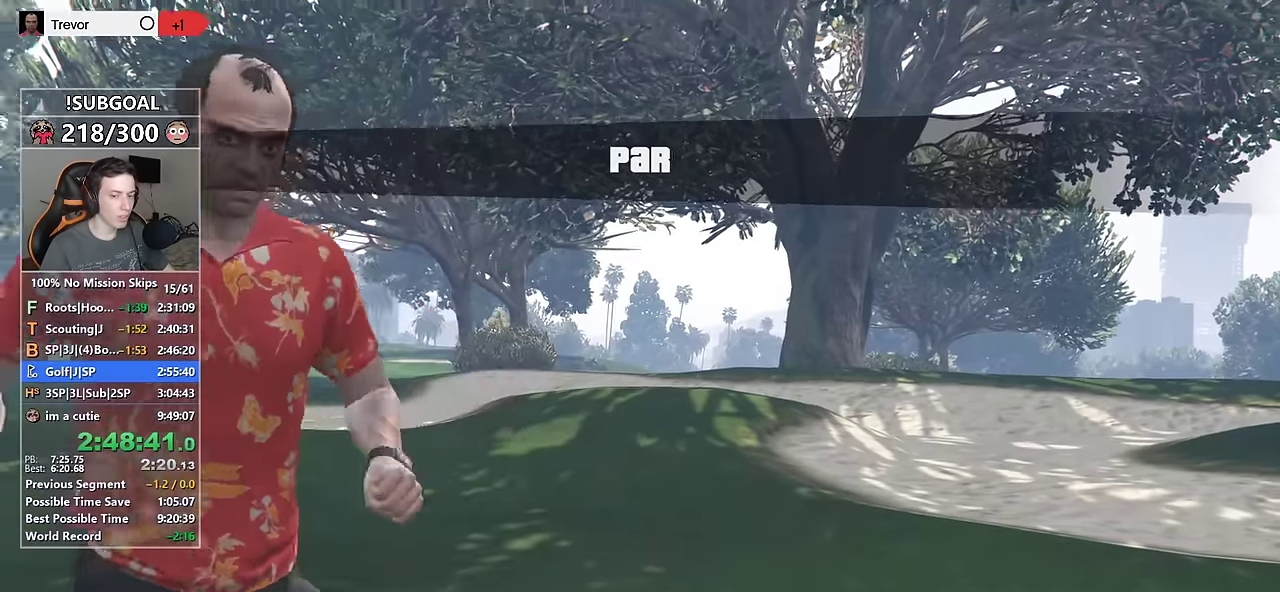
{"keys": [], "mouse": ["mb5"], "events": [[33, "mouse_left", "up"], [83, "mouse_mb5", "up"], [116, "mouse_left", "down"], [116, "mouse_mb5", "down"], [216, "mouse_left", "up"], [216, "mouse_mb5", "up"], [266, "mouse_left", "down"], [266, "mouse_mb5", "down"], [350, "mouse_left", "up"], [400, "mouse_mb5", "up"], [450, "mouse_left", "down"], [450, "mouse_mb5", "down"], [483, "mouse_left", "up"]]}
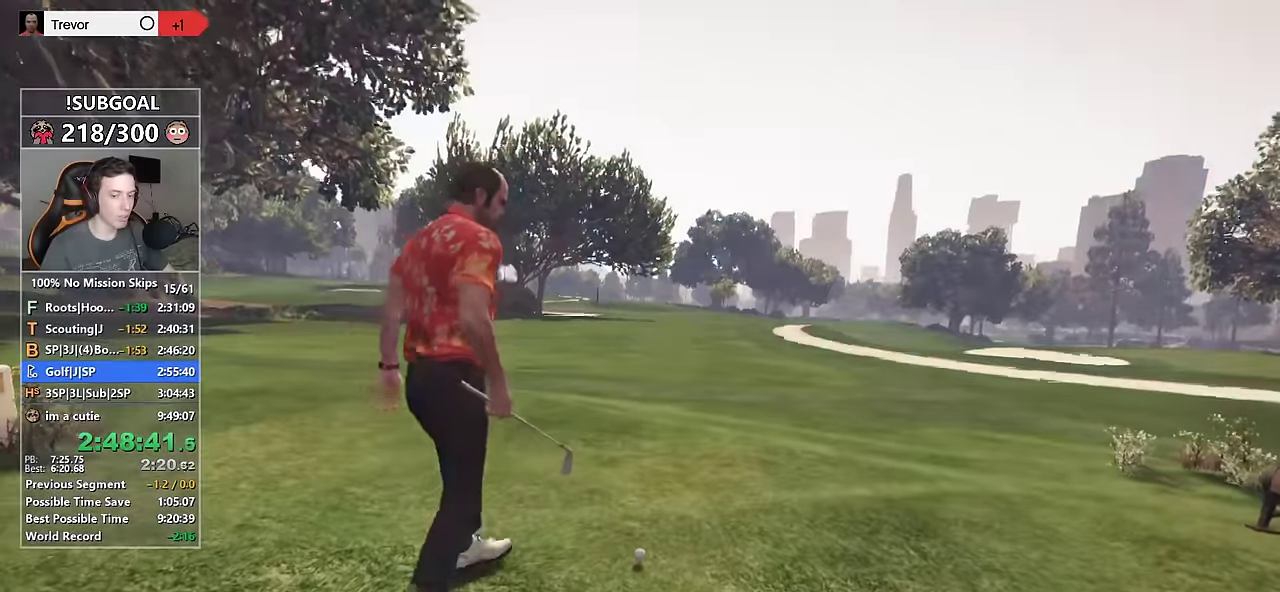
{"keys": [], "mouse": [], "events": [[50, "mouse_mb5", "up"]]}
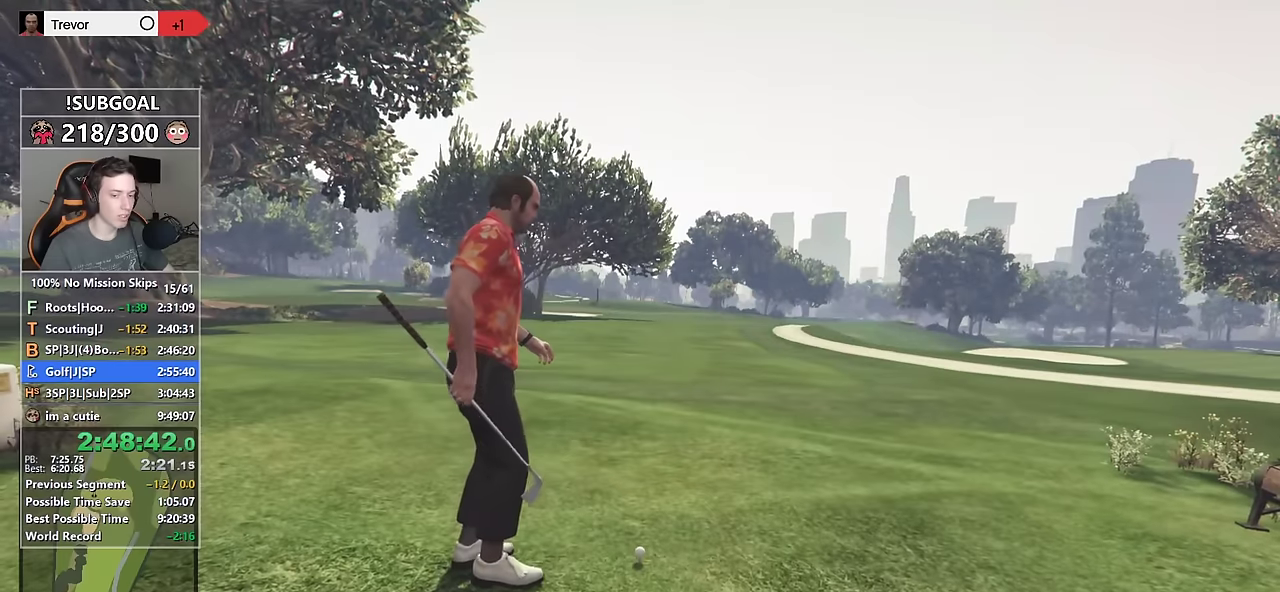
{"keys": [], "mouse": [], "events": []}
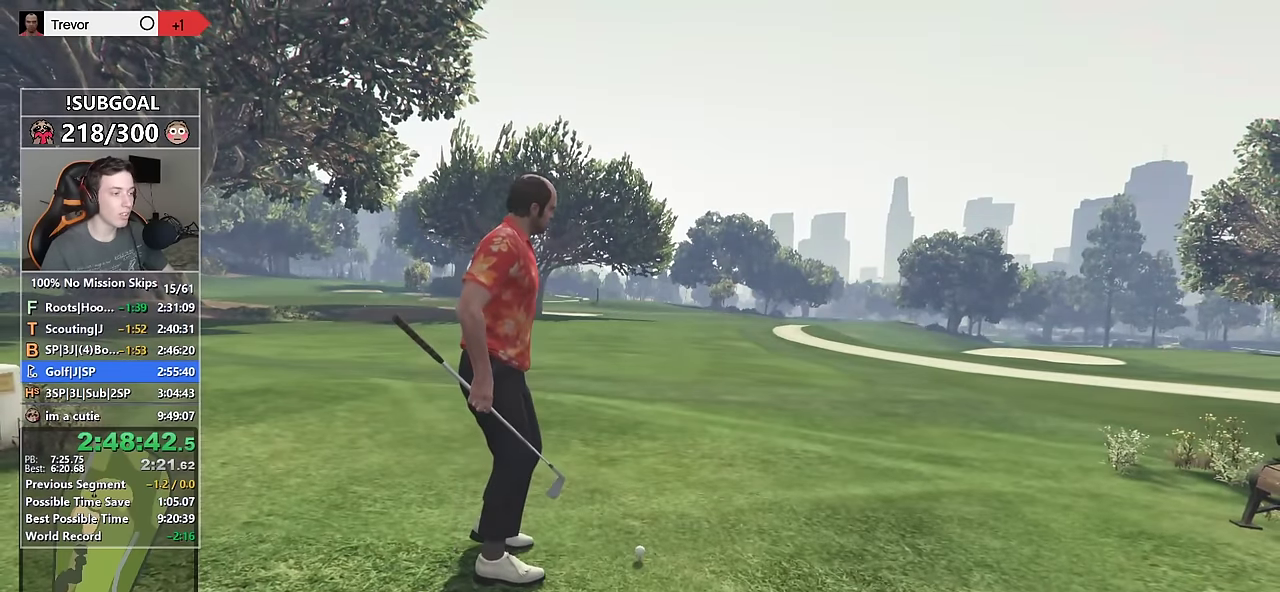
{"keys": [], "mouse": [], "events": []}
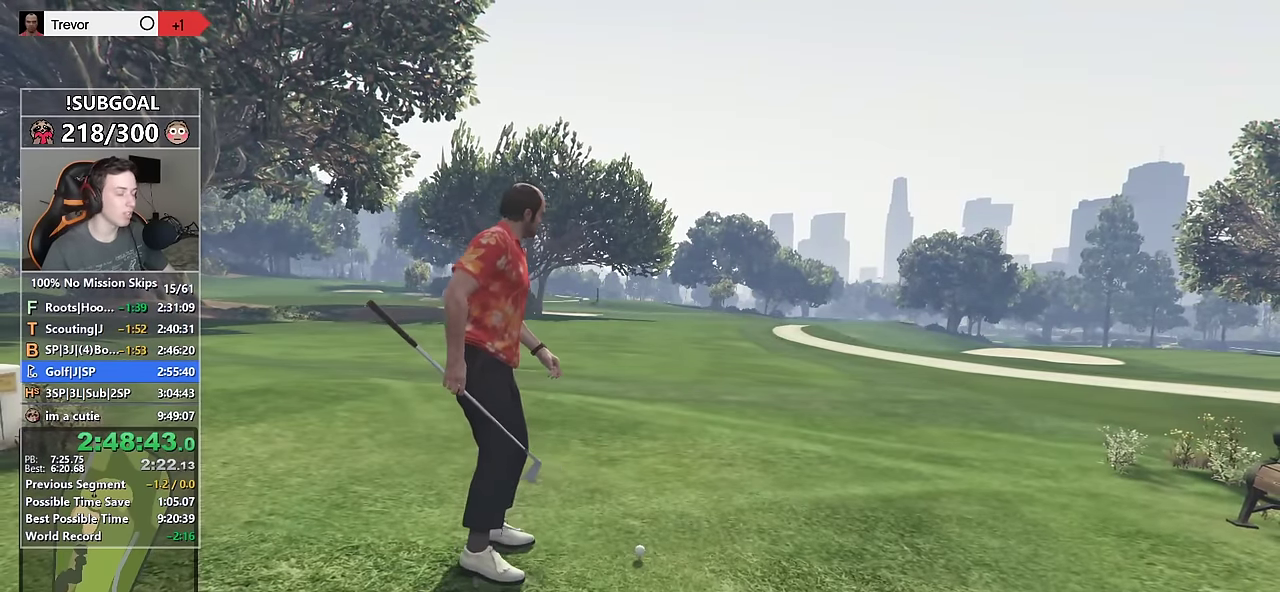
{"keys": [], "mouse": [], "events": []}
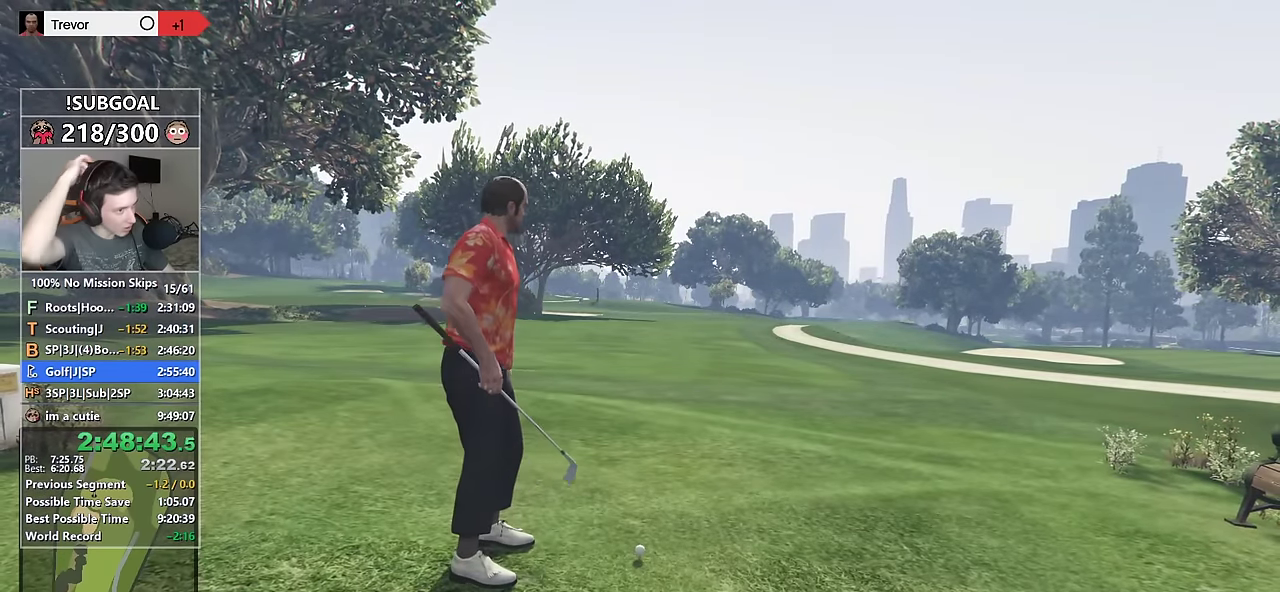
{"keys": [], "mouse": [], "events": []}
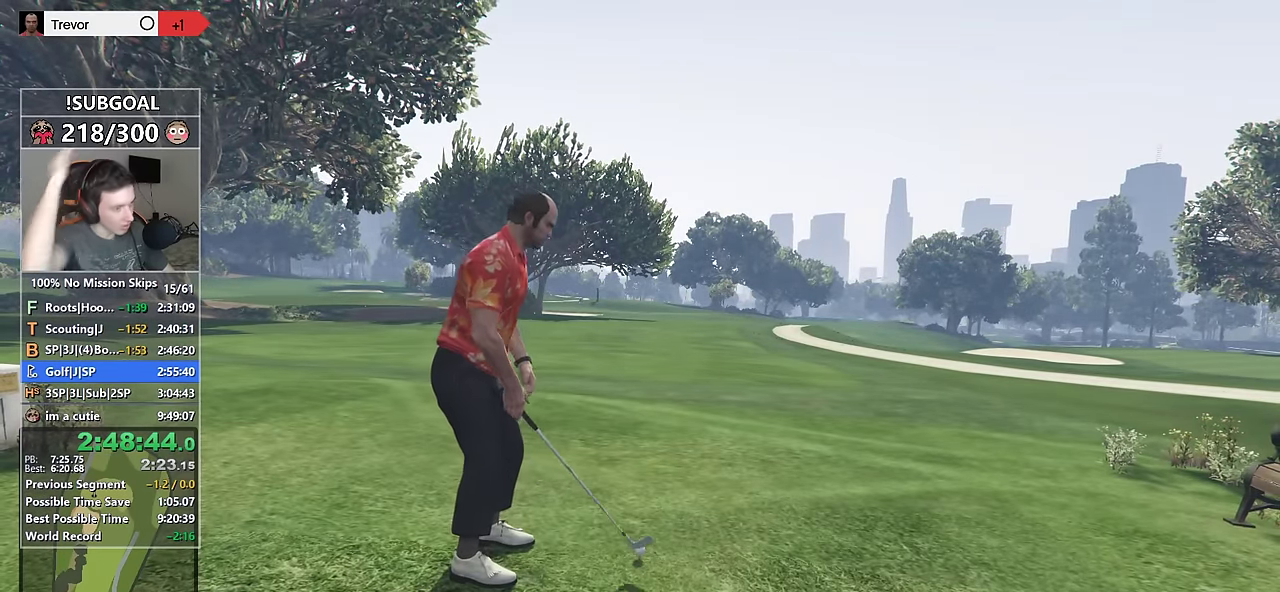
{"keys": [], "mouse": [], "events": []}
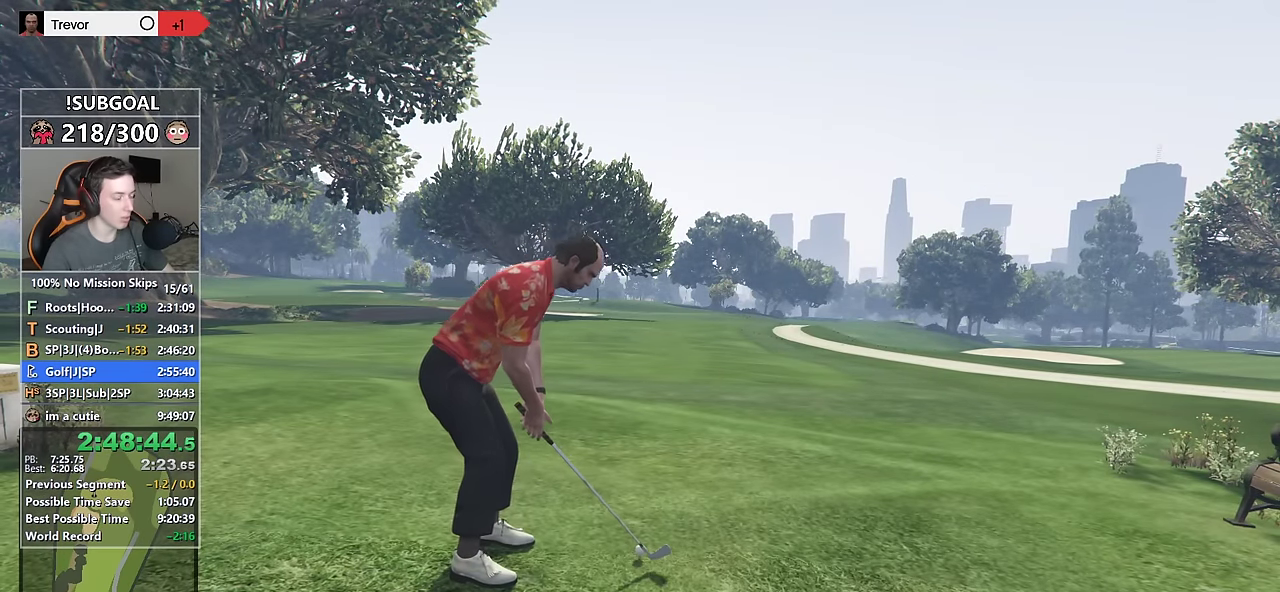
{"keys": [], "mouse": [], "events": []}